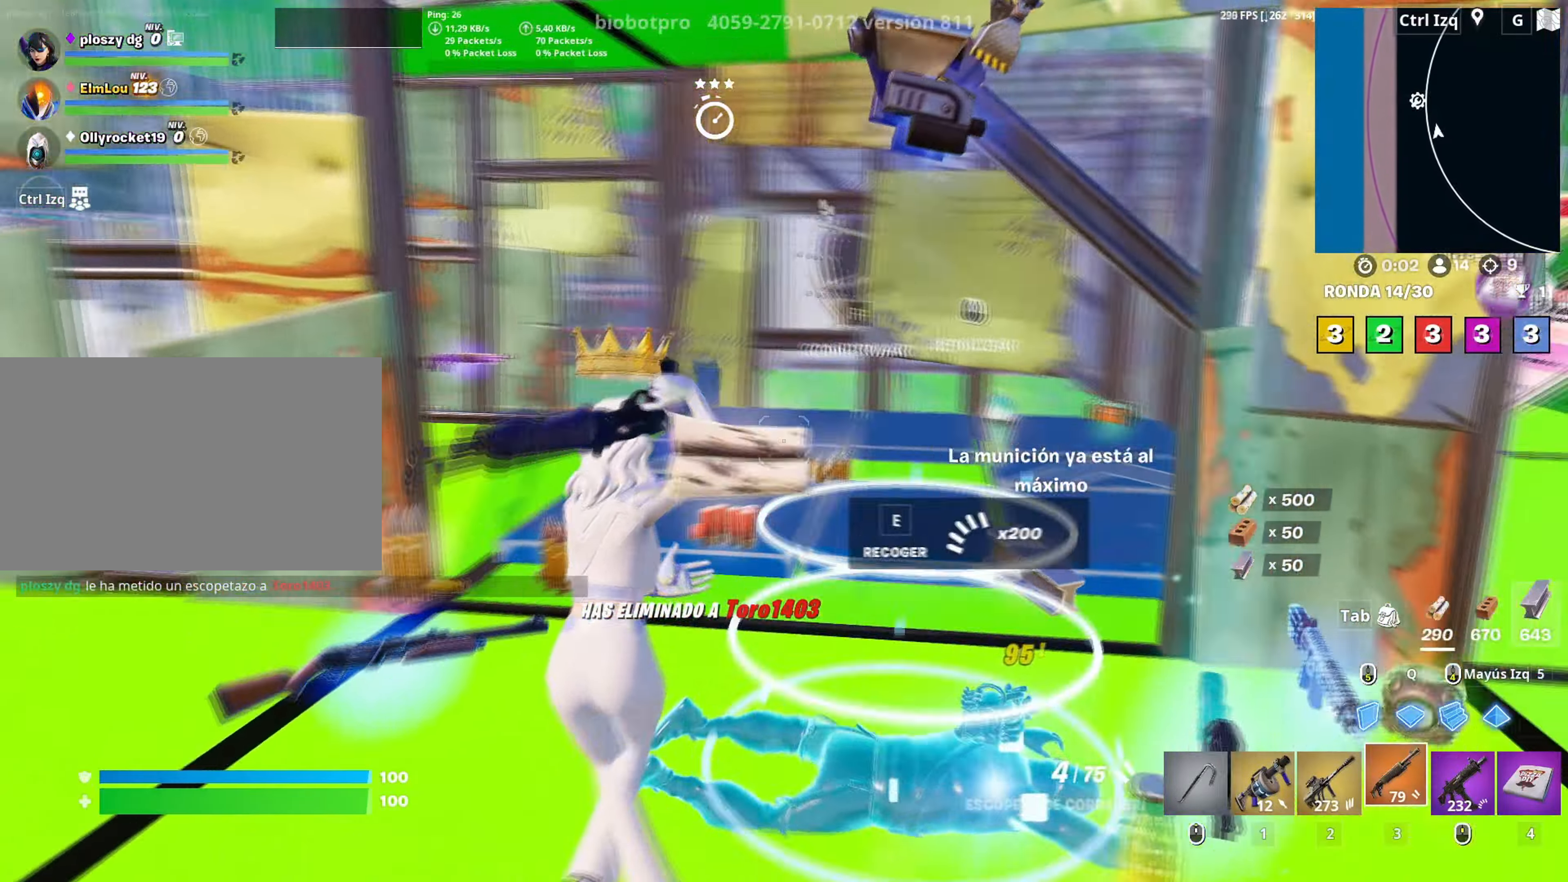
Gameplay with keyboard and mouse; each line is a JSON object with the keys and mouse buttons held at the frame after it. "events" lists presses ("down") and releases ("up") of "1", "2", "3", "4", "5", "a", "alt", "c", "caps_lock", "ctrl", "d", "e", "f", "g", "q", "r", "s", "shift", "space", "t", "tab", "v", "w", "x", "z", "mouse_left", "mouse_wheel" and "mouse_right" between this image and that frame as [ms after this image, input, new state], when the widget could be followed in between. "mouse_left", "mouse_wheel", "mouse_right" = the "left", "wheel", "right" buttons of the "mouse" list. No other keys are recorded. "wheel" means that the mouse wheel is clicked or scrolled. "mouse_move" is the direction in which the mouse moves at that frame (one of eight, or "still"), when it could be read.
{"keys": ["w"], "mouse": [], "mouse_move": "left", "events": [[67, "f", "up"]]}
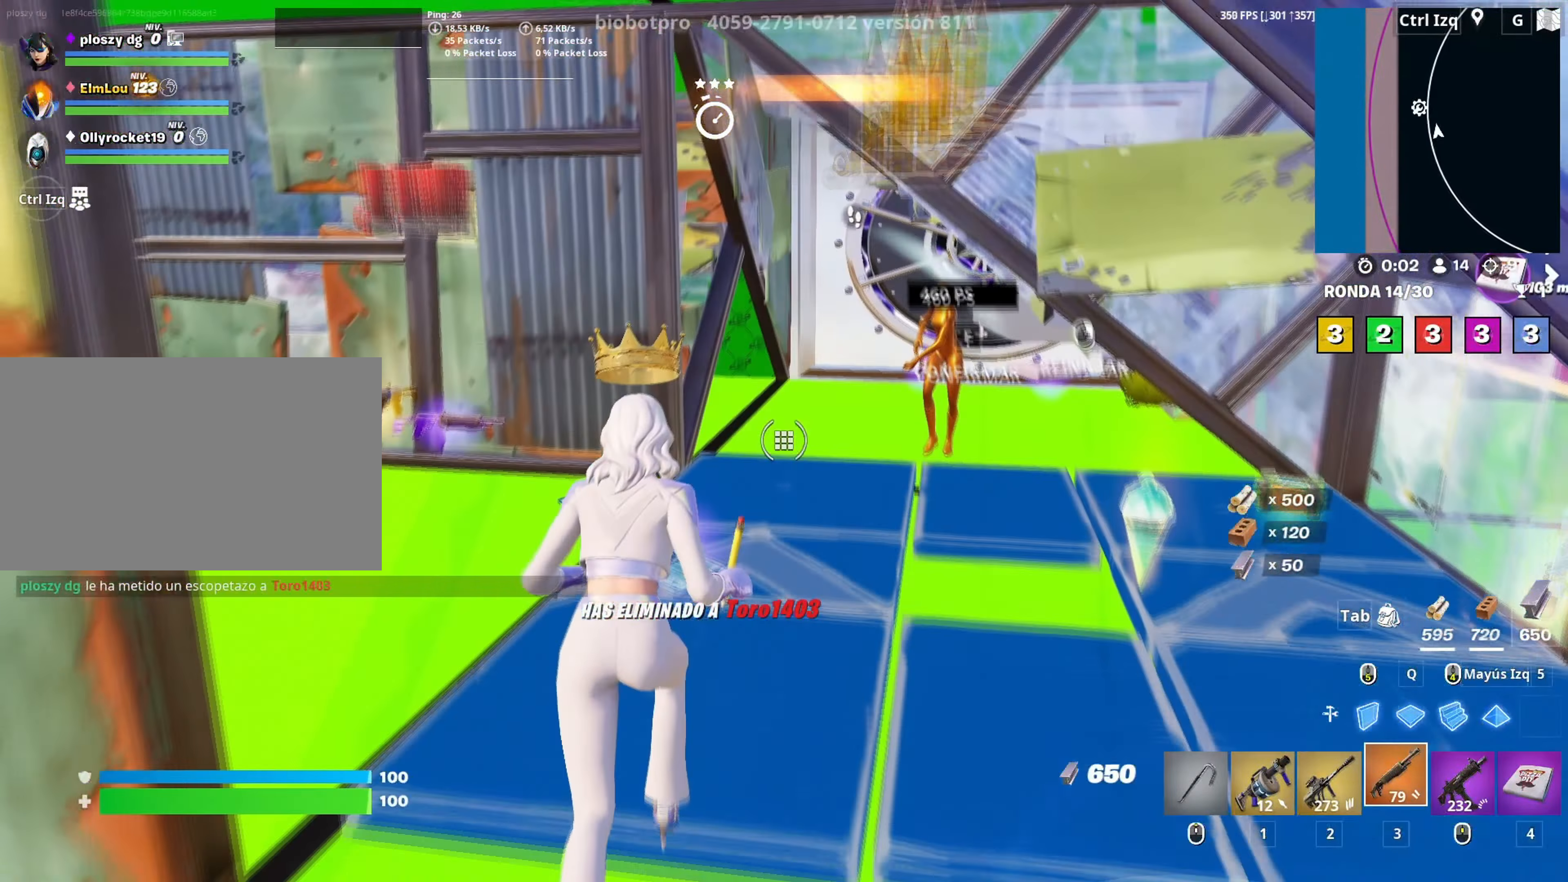
{"keys": ["a", "w"], "mouse": [], "mouse_move": "left", "events": [[67, "a", "down"], [167, "f", "down"], [217, "a", "up"], [267, "a", "down"], [267, "f", "up"]]}
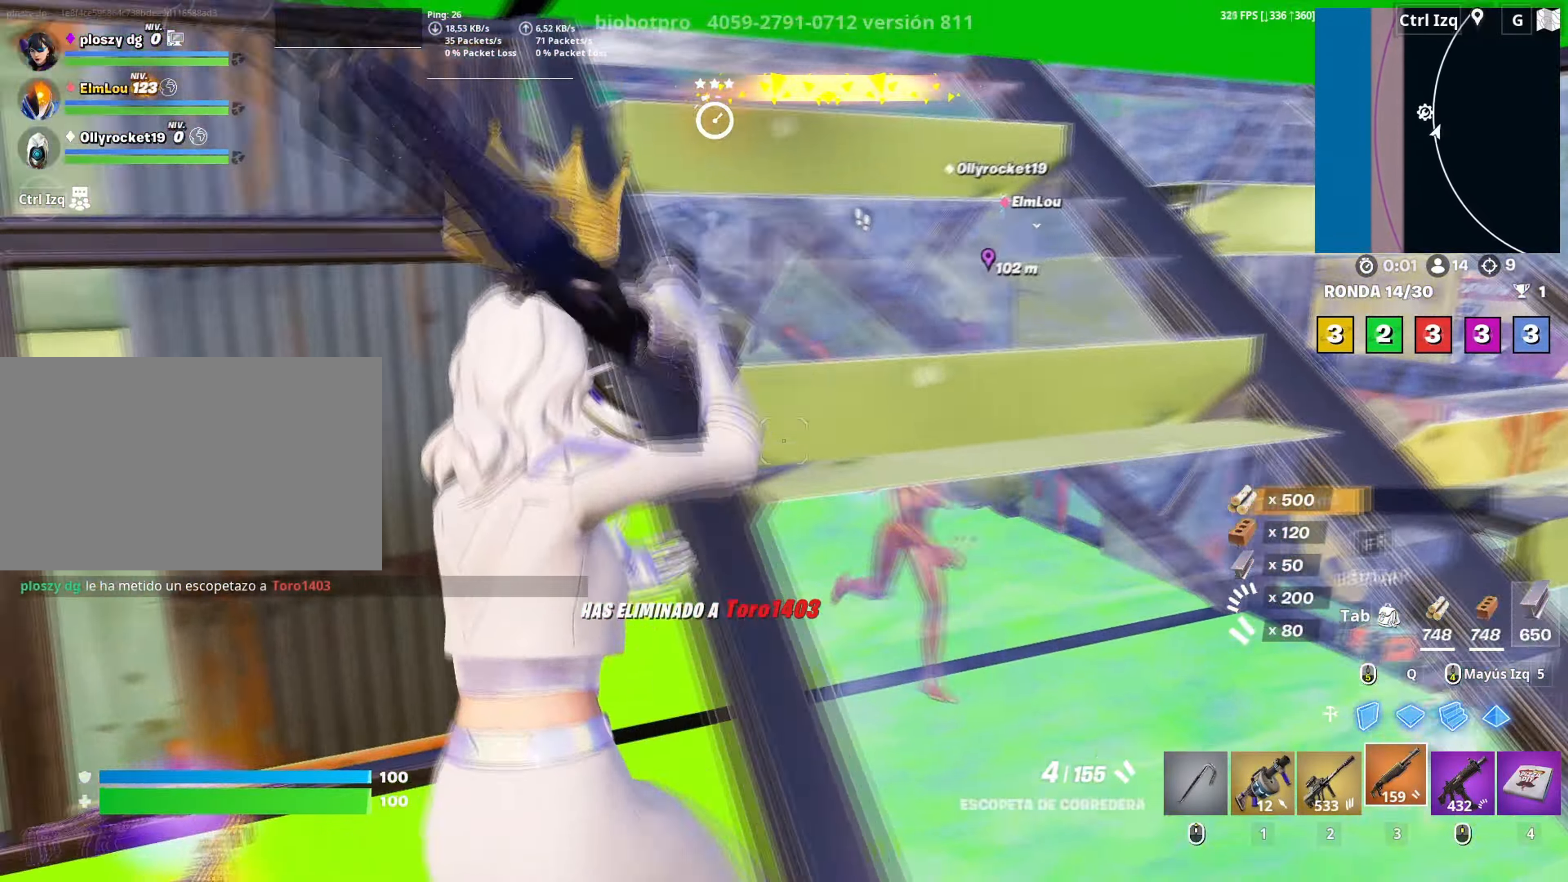
{"keys": ["a"], "mouse": [], "mouse_move": "still", "events": [[183, "w", "up"]]}
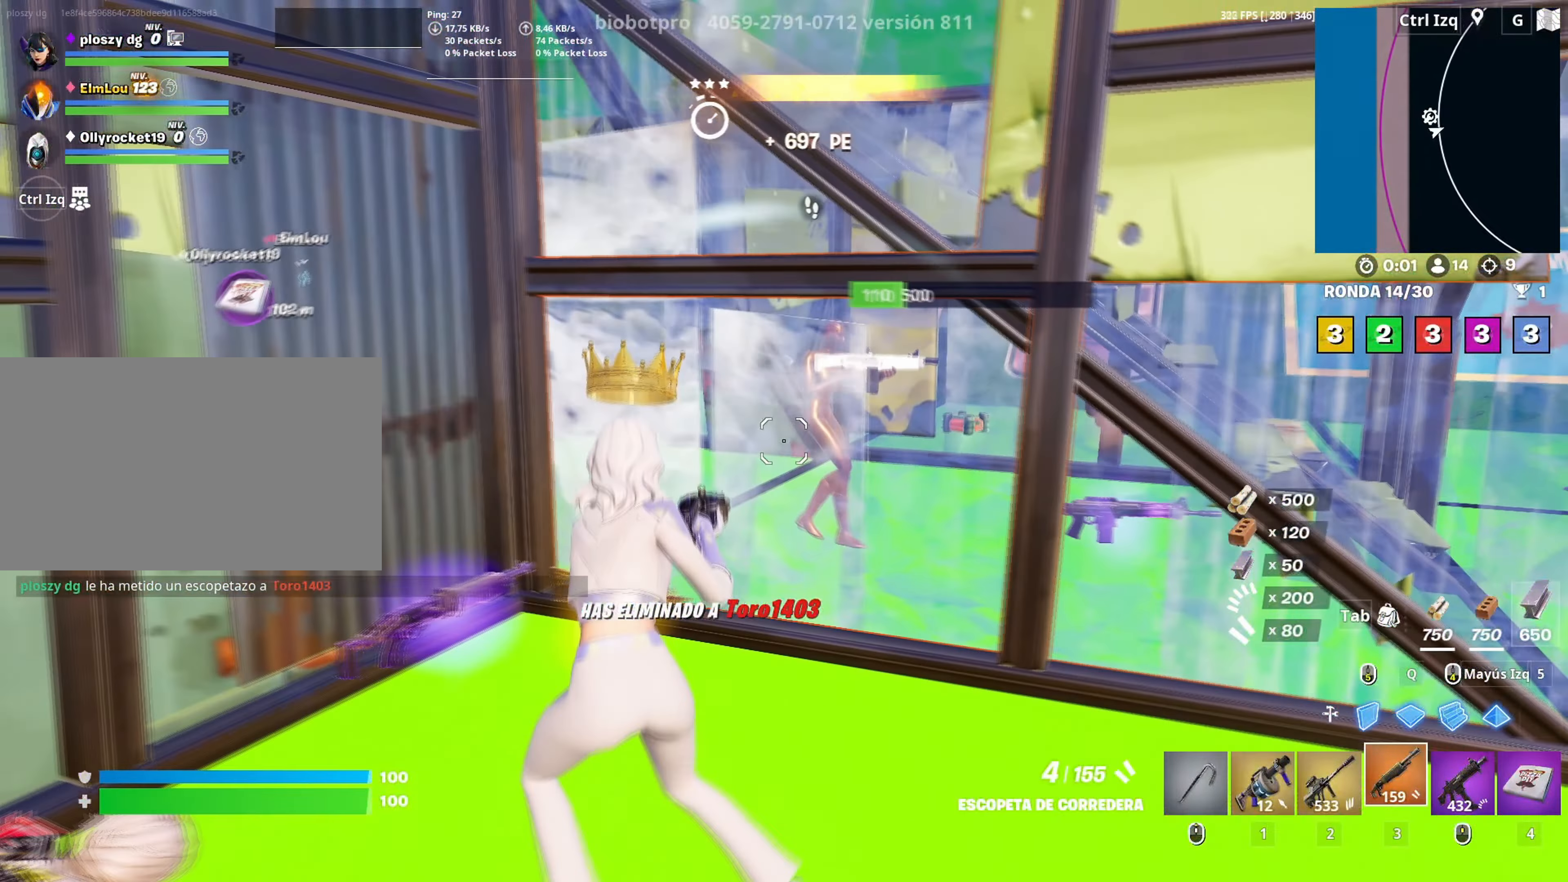
{"keys": ["s"], "mouse": [], "mouse_move": "left", "events": [[50, "s", "down"], [100, "a", "up"], [150, "r", "down"], [200, "r", "up"]]}
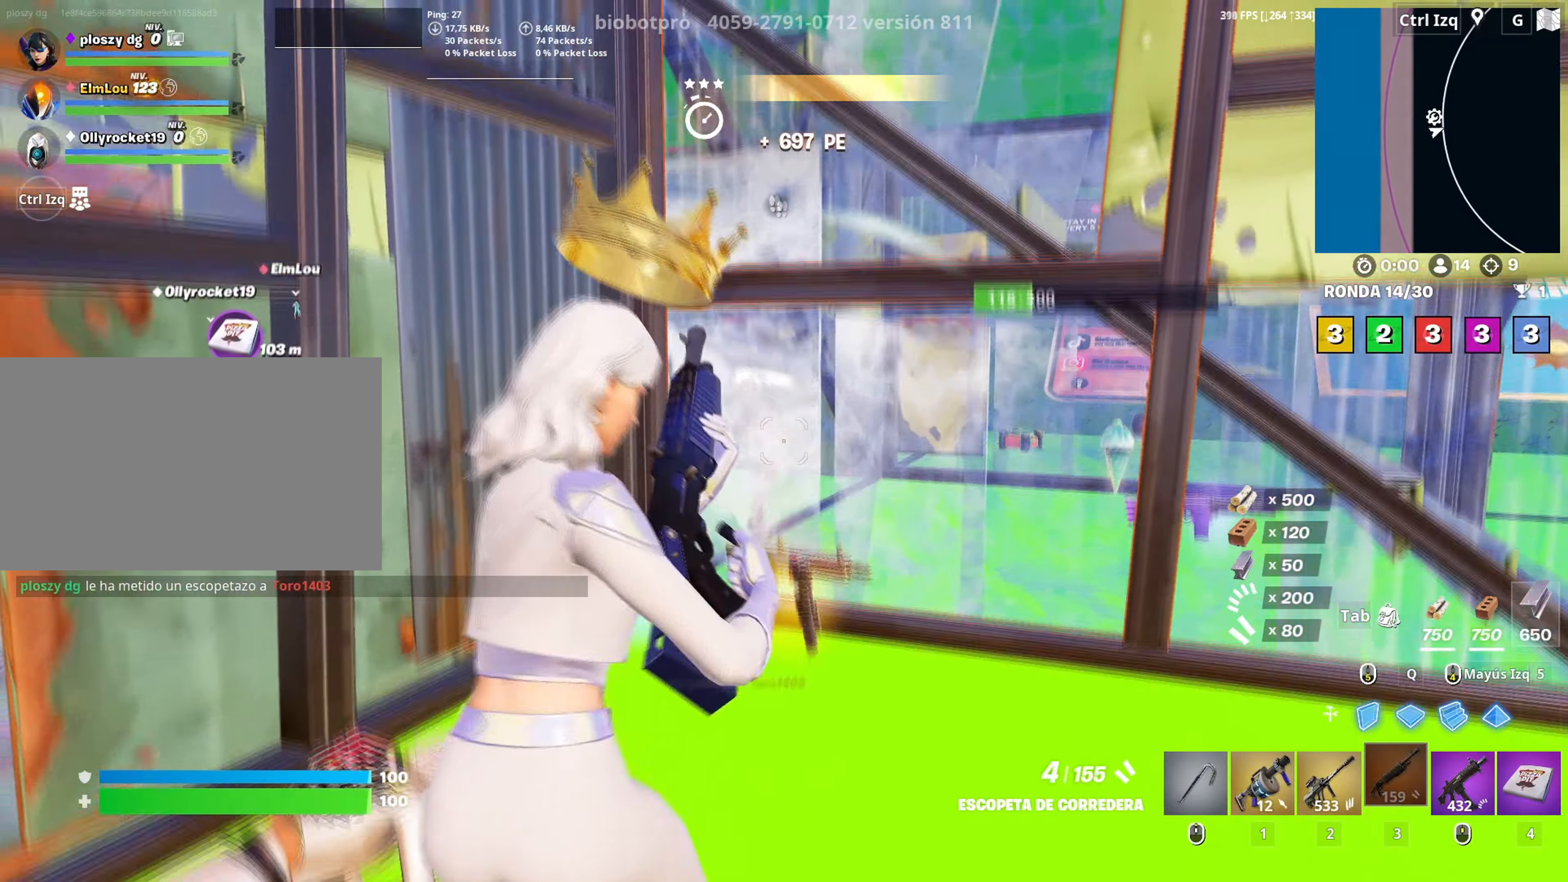
{"keys": ["f", "s"], "mouse": [], "mouse_move": "left", "events": [[17, "space", "down"], [167, "mouse_left", "down"], [167, "space", "up"], [267, "3", "down"], [317, "3", "up"], [350, "mouse_left", "up"], [450, "f", "down"]]}
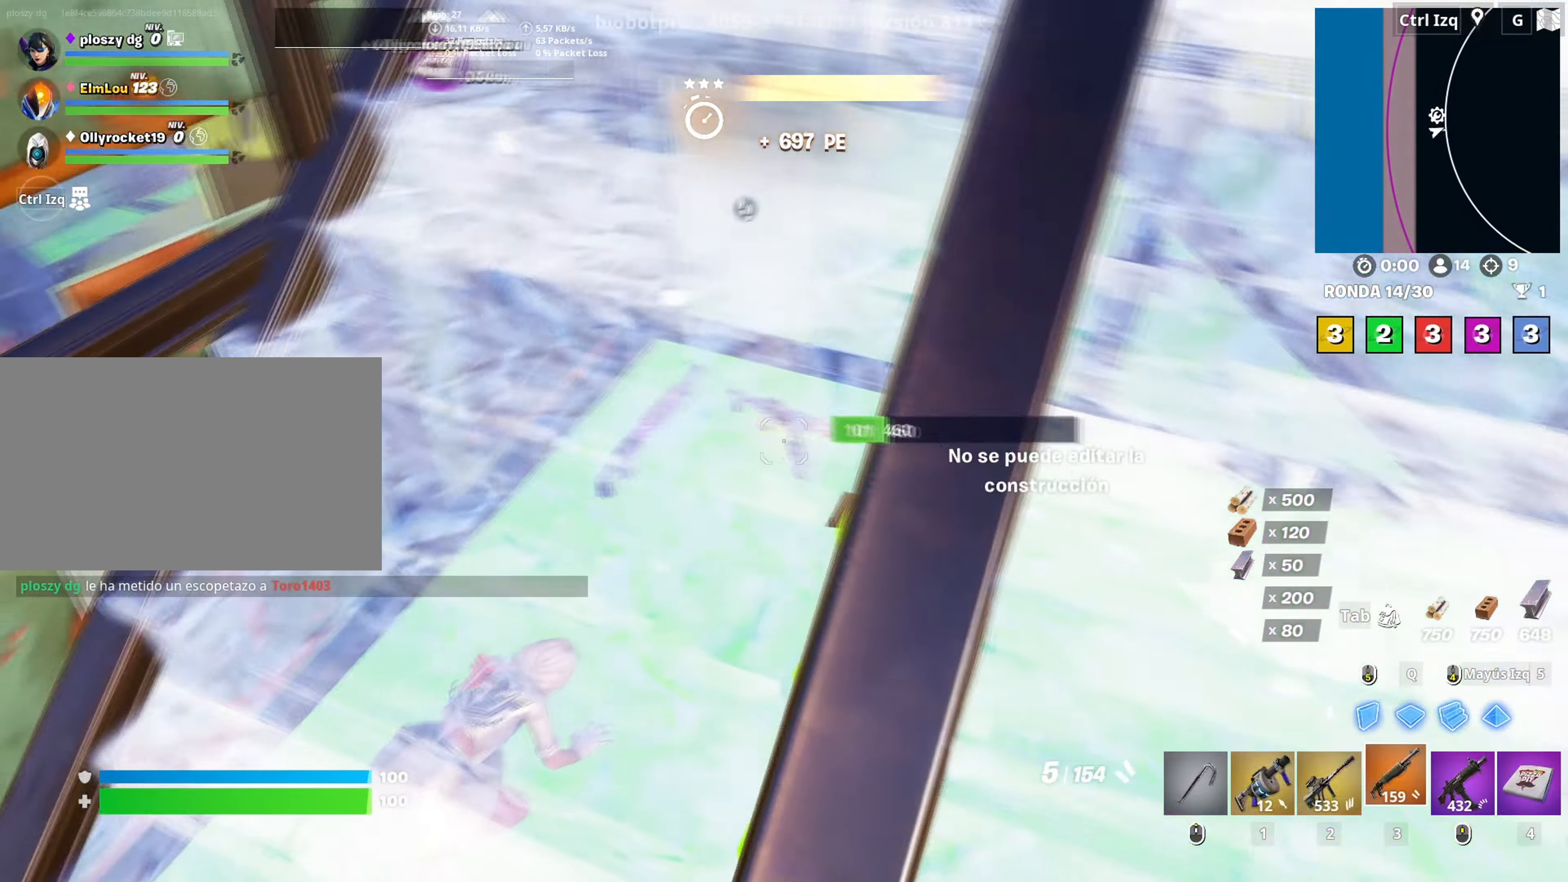
{"keys": ["d"], "mouse": [], "mouse_move": "left", "events": [[50, "f", "up"], [50, "mouse_left", "down"], [183, "mouse_left", "up"], [383, "s", "up"], [417, "d", "down"]]}
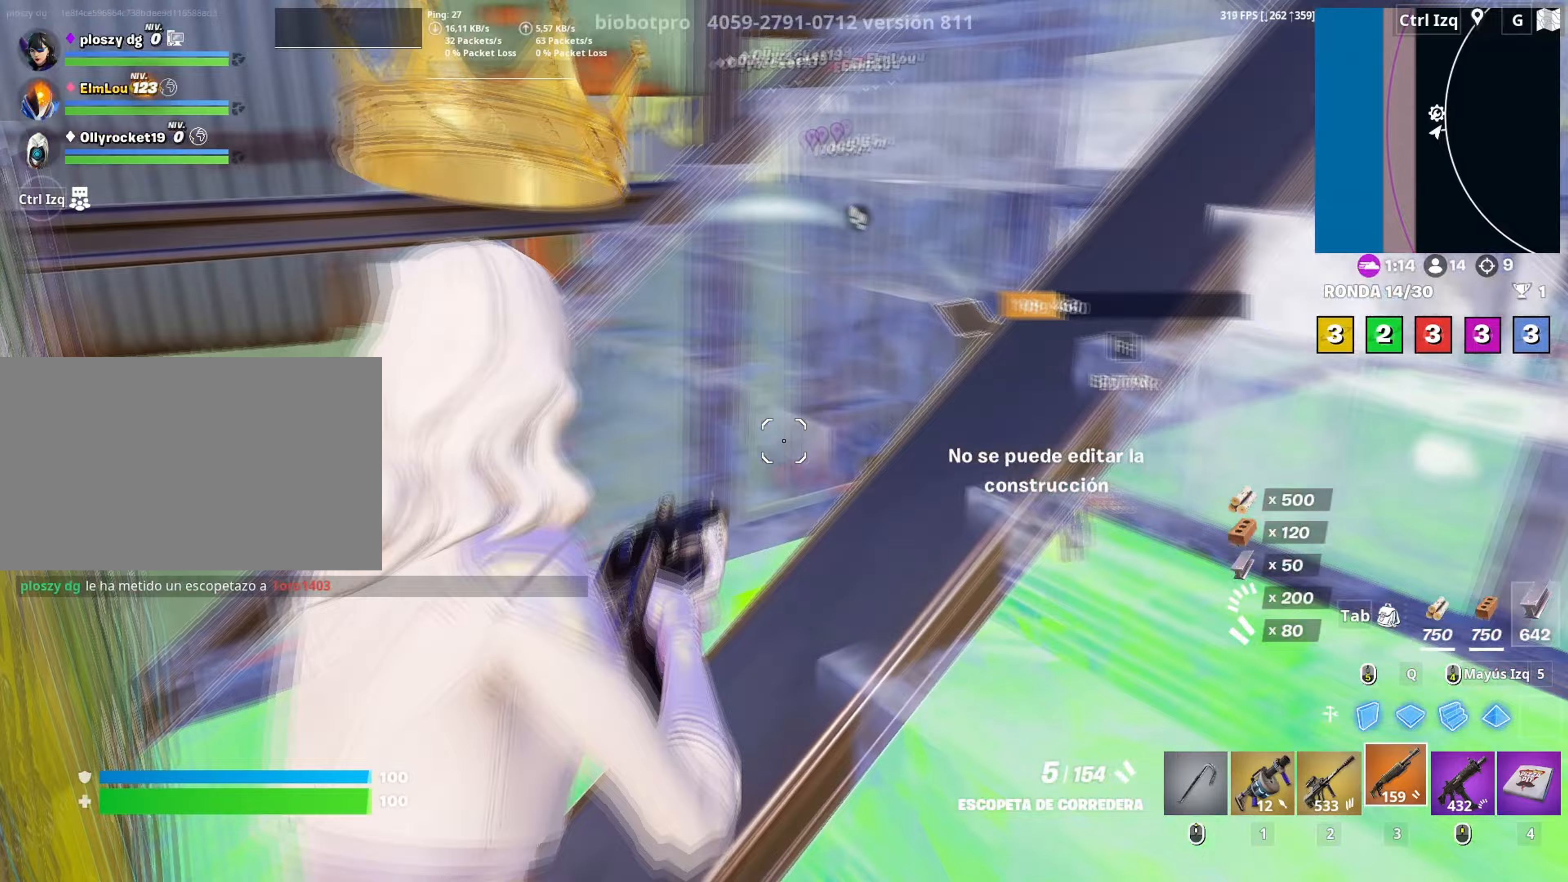
{"keys": [], "mouse": [], "mouse_move": "still", "events": [[50, "s", "down"], [67, "d", "up"], [300, "s", "up"]]}
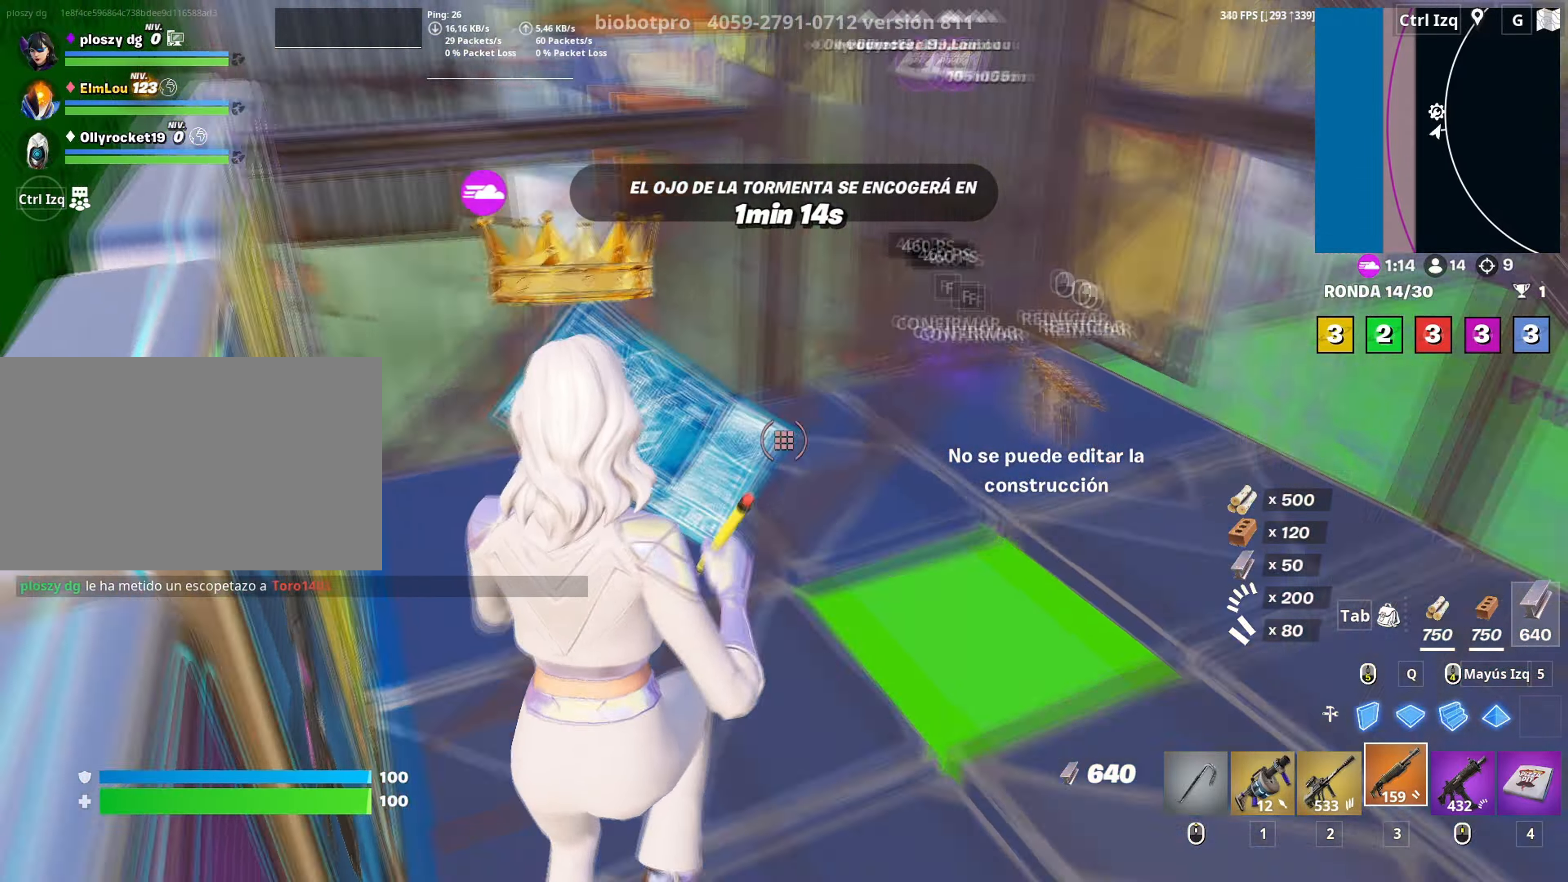
{"keys": ["d"], "mouse": [], "mouse_move": "up", "events": [[33, "mouse_left", "down"], [167, "f", "down"], [167, "mouse_left", "up"], [217, "f", "up"], [300, "d", "down"]]}
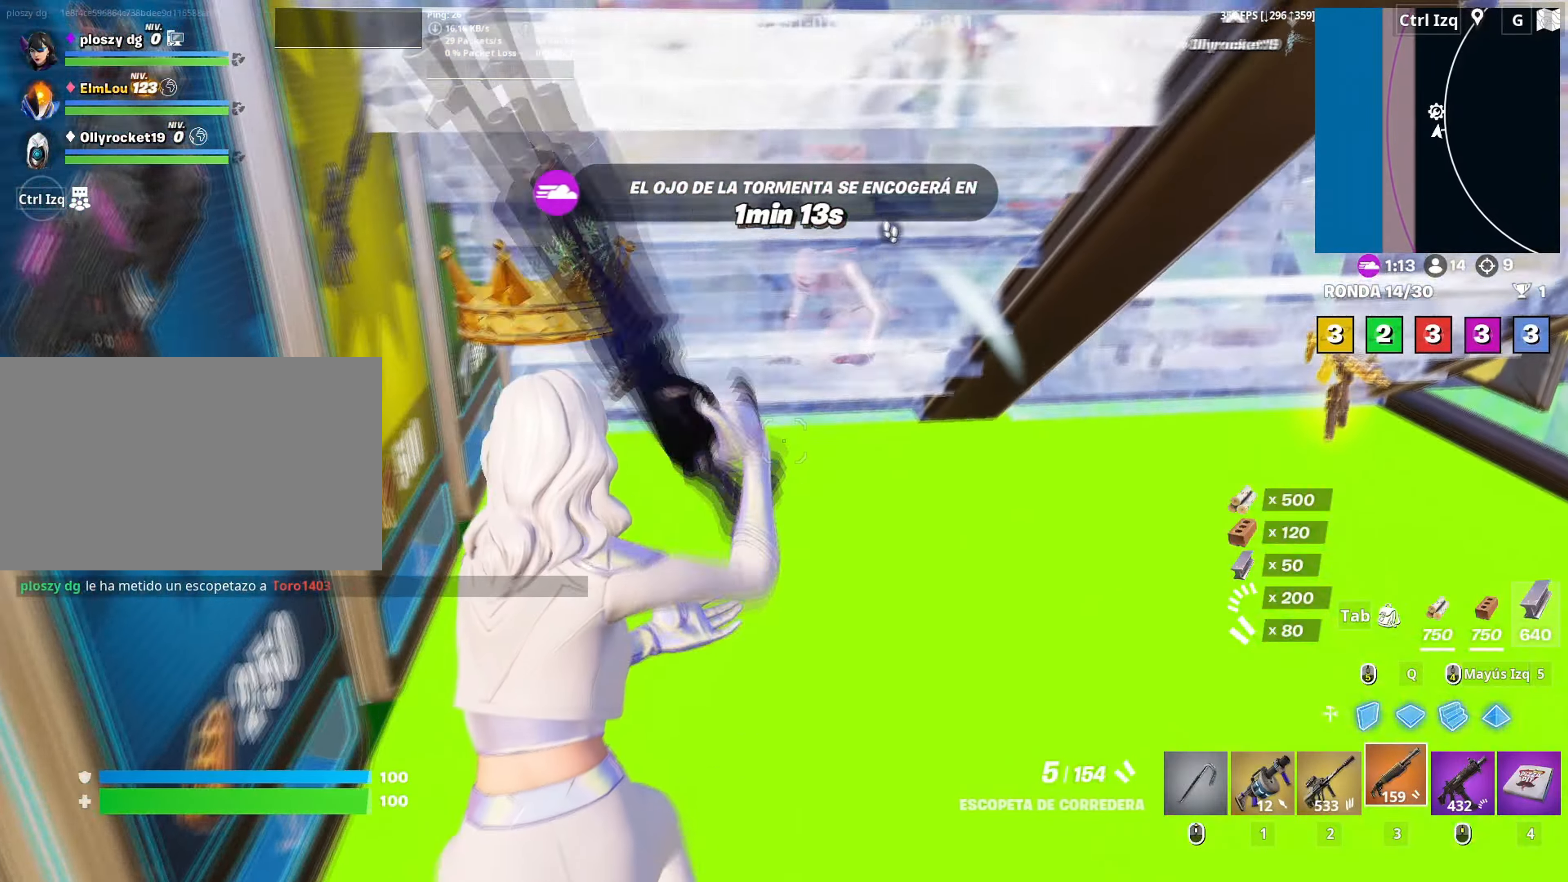
{"keys": [], "mouse": [], "mouse_move": "up-right", "events": [[50, "d", "up"], [317, "r", "down"], [383, "r", "up"]]}
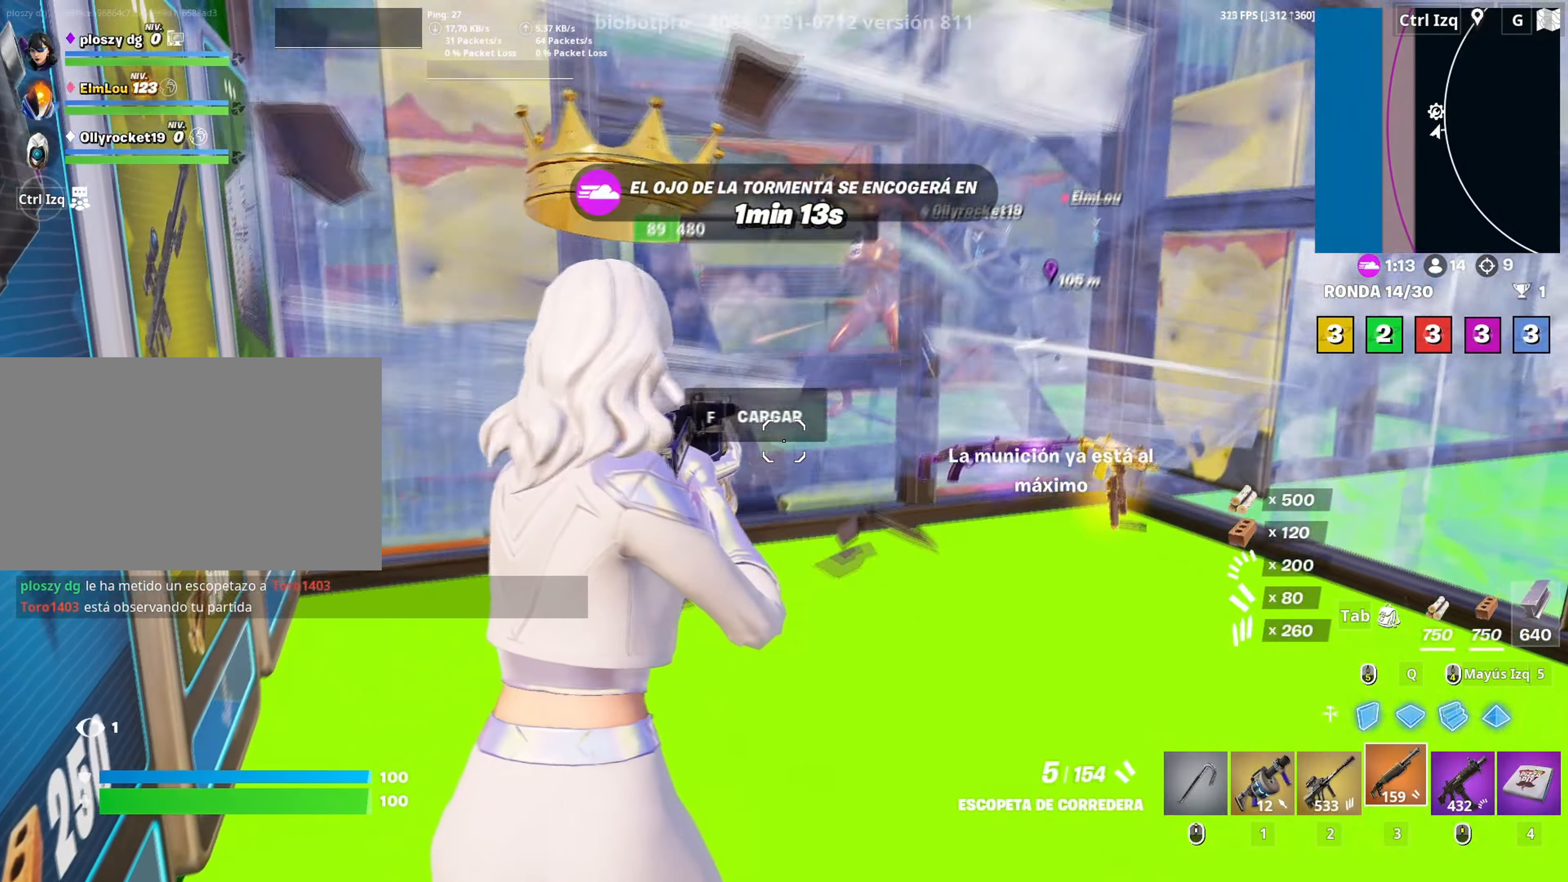
{"keys": ["d", "space"], "mouse": ["left"], "mouse_move": "down-right", "events": [[50, "d", "down"], [100, "d", "up"], [250, "a", "down"], [383, "d", "down"], [383, "mouse_left", "down"], [433, "a", "up"], [483, "space", "down"]]}
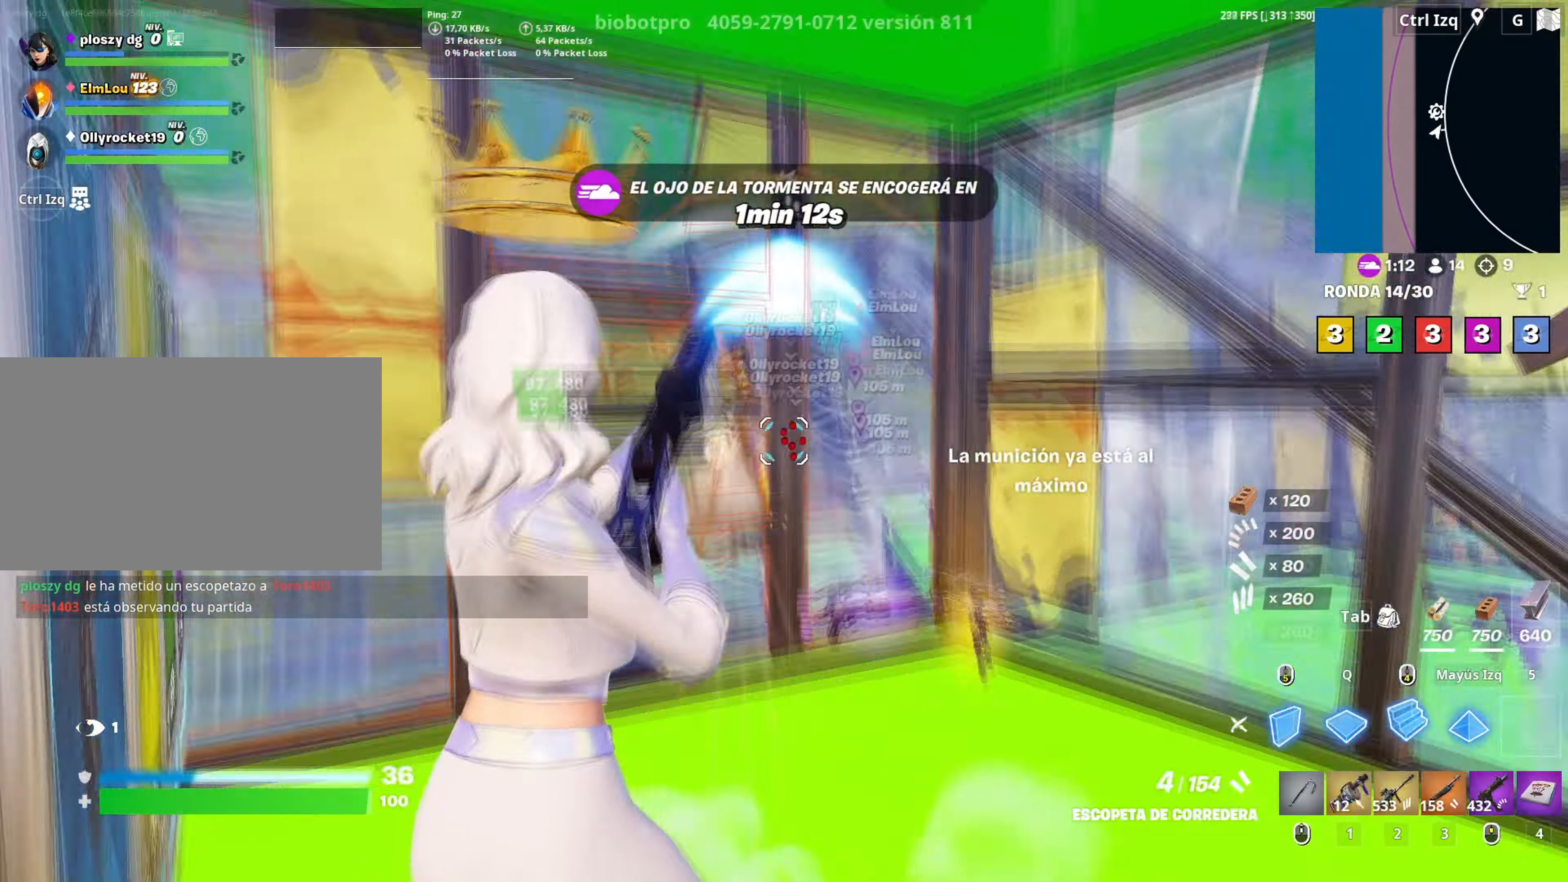
{"keys": ["w"], "mouse": [], "mouse_move": "up-right", "events": [[83, "space", "up"], [117, "w", "down"], [267, "2", "down"], [300, "mouse_left", "up"], [317, "2", "up"], [500, "d", "up"]]}
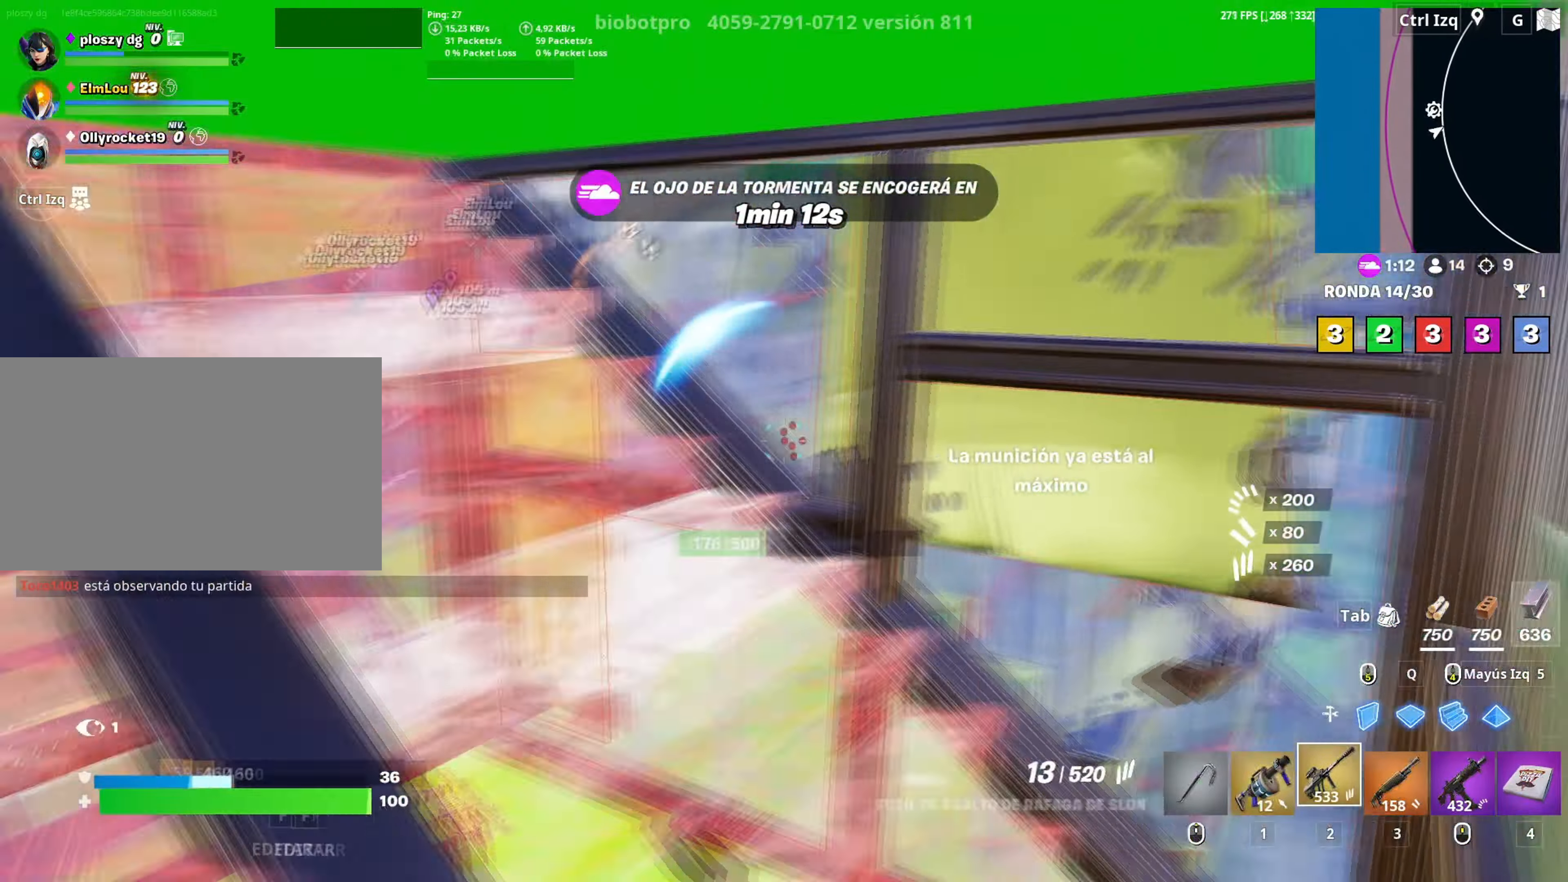
{"keys": ["d", "w"], "mouse": [], "mouse_move": "left", "events": [[133, "f", "down"], [133, "mouse_left", "down"], [183, "f", "up"], [267, "f", "down"], [333, "f", "up"], [333, "mouse_left", "up"], [417, "d", "down"]]}
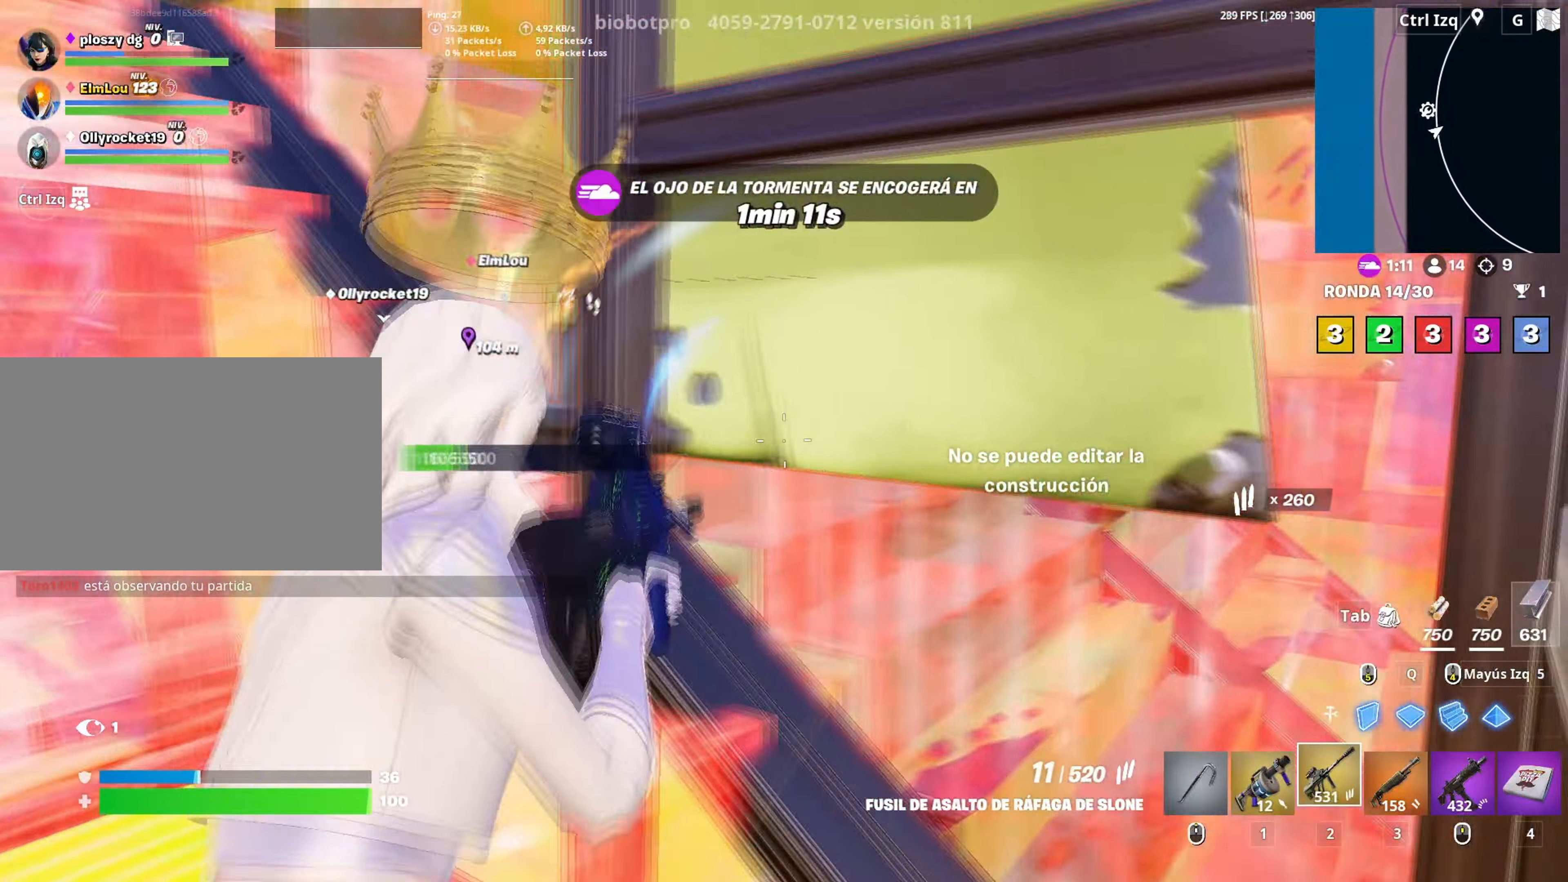
{"keys": ["a", "w"], "mouse": ["left"], "mouse_move": "down", "events": [[17, "mouse_left", "down"], [67, "w", "up"], [283, "space", "down"], [433, "d", "up"], [433, "space", "up"], [483, "a", "down"], [483, "w", "down"]]}
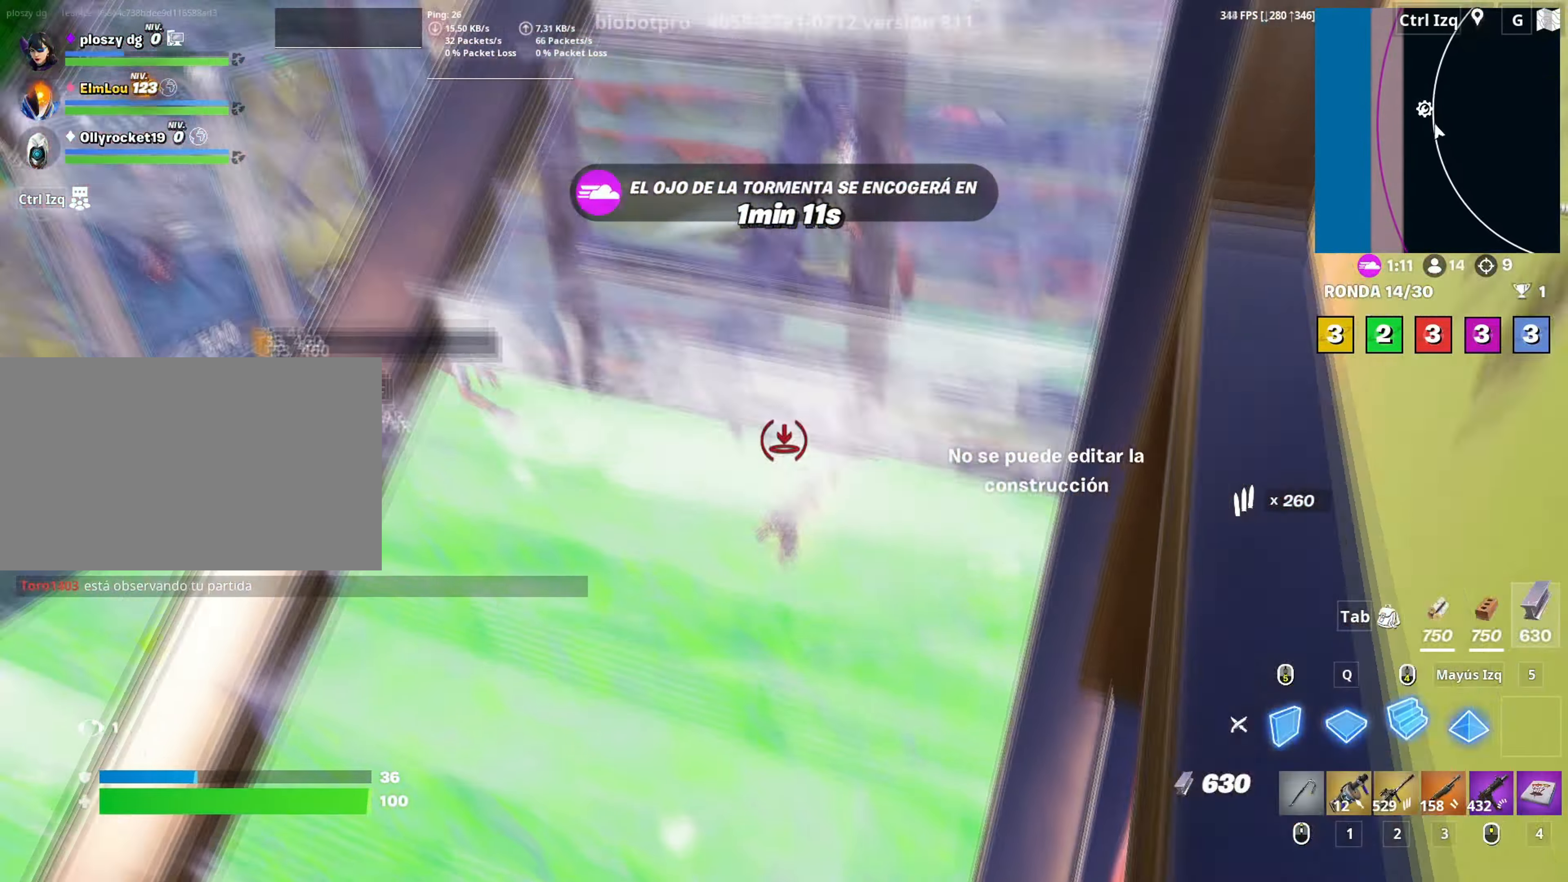
{"keys": ["w"], "mouse": [], "mouse_move": "right", "events": [[117, "3", "down"], [167, "3", "up"], [167, "a", "up"], [167, "mouse_left", "up"], [267, "f", "down"], [300, "mouse_left", "down"], [367, "f", "up"], [450, "mouse_left", "up"]]}
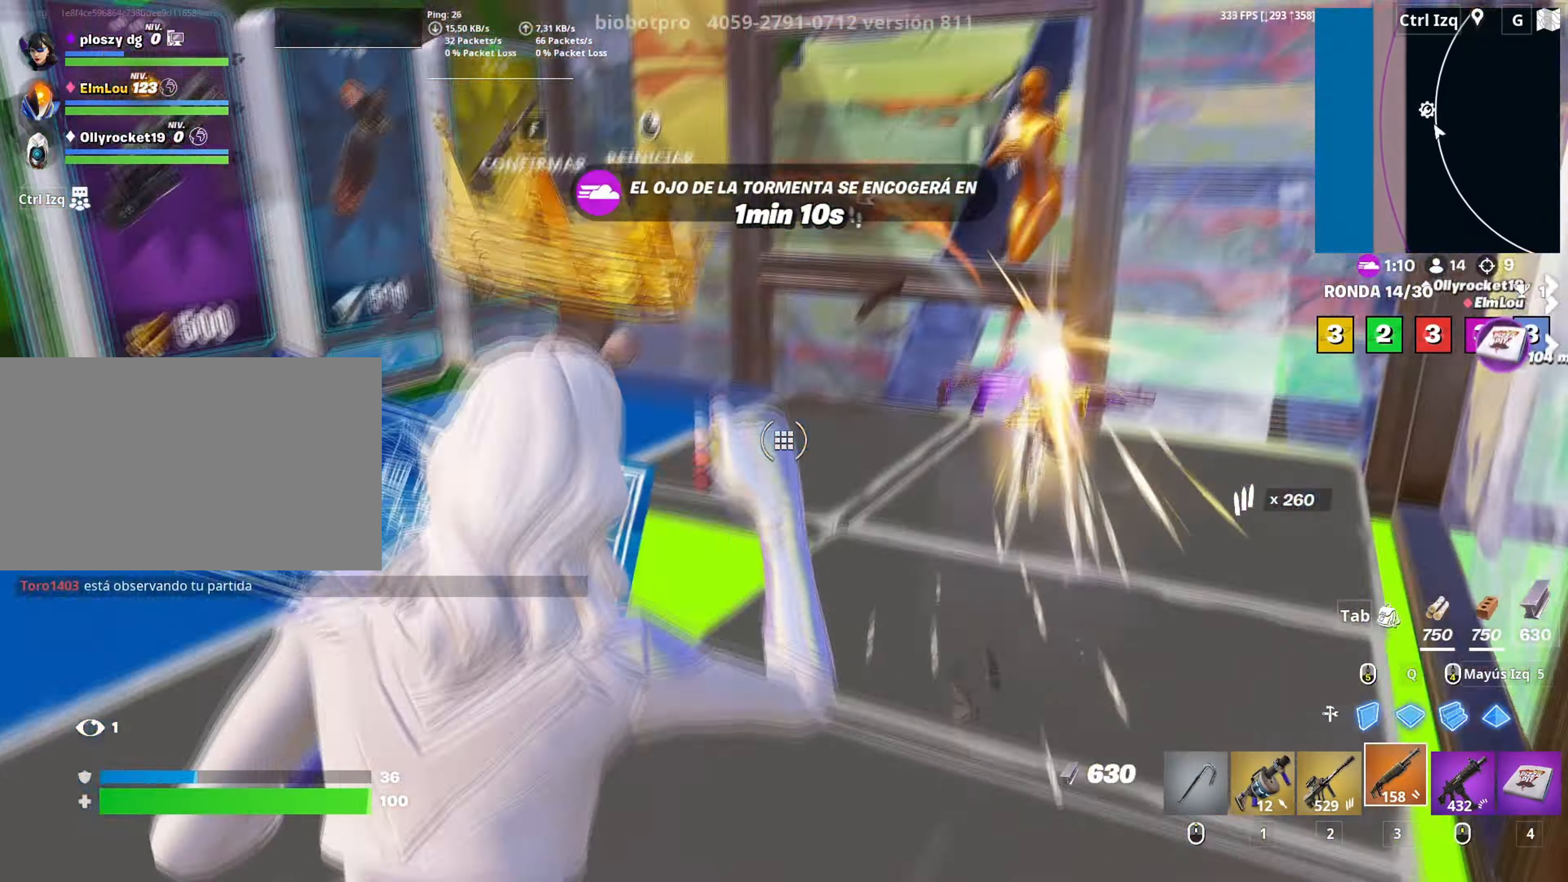
{"keys": ["a", "d", "s"], "mouse": [], "mouse_move": "up", "events": [[183, "f", "down"], [233, "f", "up"], [267, "a", "down"], [283, "w", "up"], [467, "d", "down"], [467, "s", "down"]]}
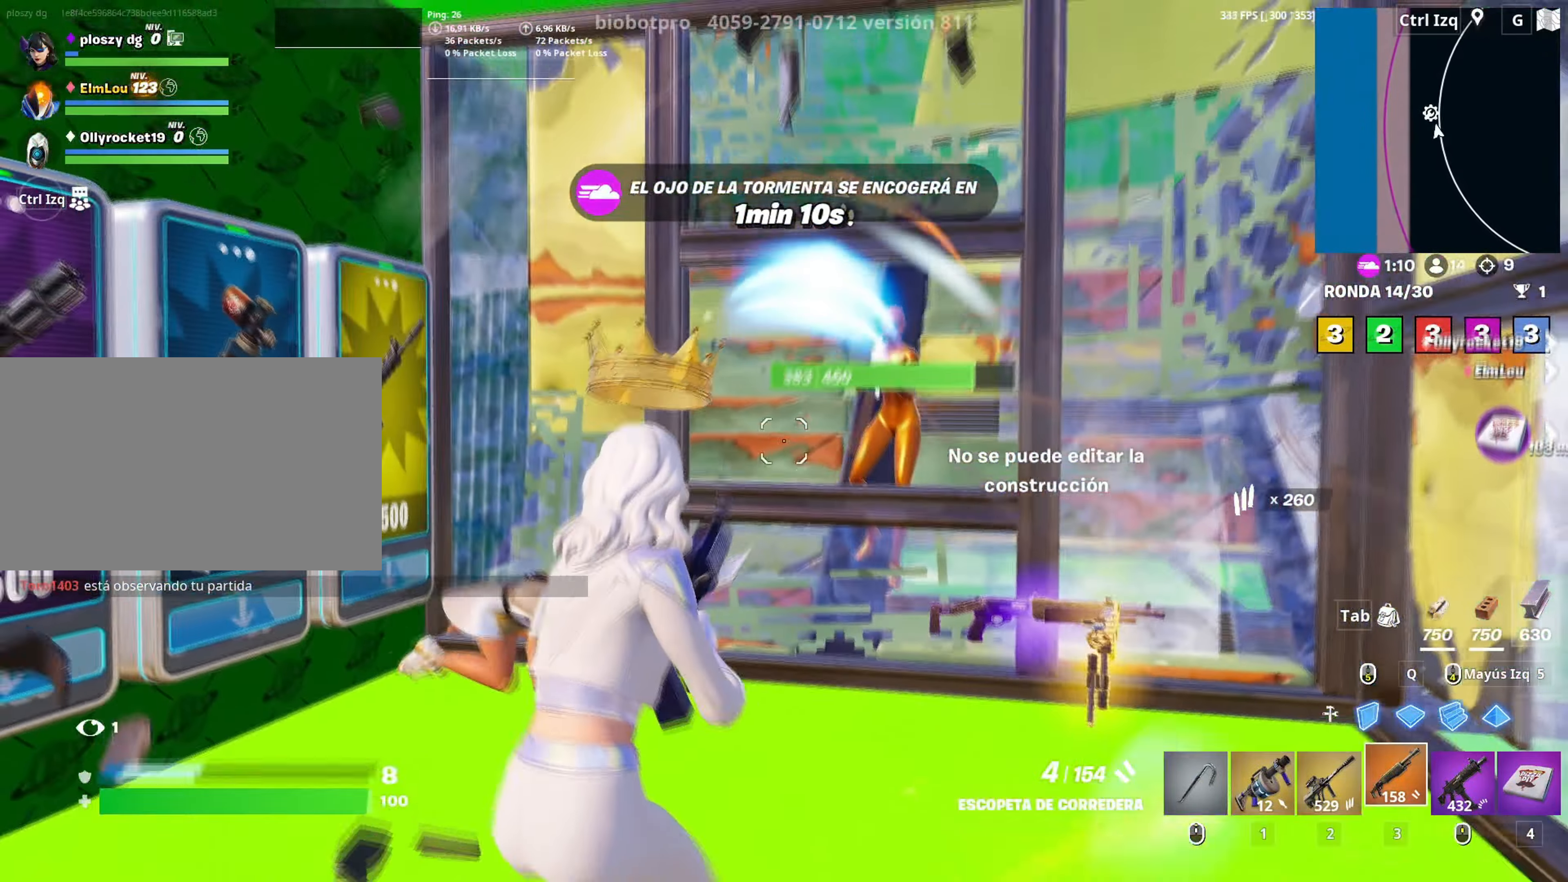
{"keys": ["w"], "mouse": ["left"], "mouse_move": "up-left", "events": [[17, "a", "up"], [100, "mouse_left", "down"], [150, "space", "down"], [200, "s", "up"], [300, "space", "up"], [333, "w", "down"], [433, "d", "up"]]}